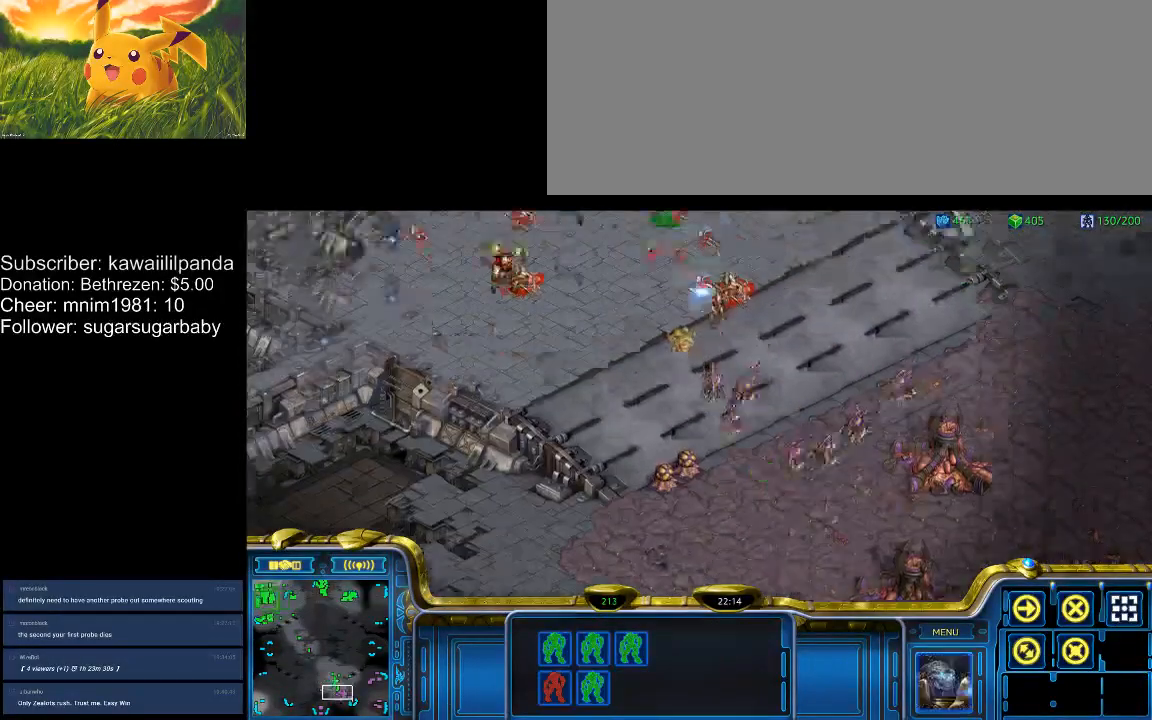
Gameplay with keyboard; each line is a JSON object with the keys held at the frame after it. "events" lists presses ("down") and releases ("up") of ".", "/", "0", "1", "2", "3", "4", "5", "6", "7", "8", "9", "a", "alt_l", "alt_r", "b", "backslash", "backspace", "c", "caps_lock", "comma", "ctrl_l", "ctrl_r", "d", "down", "e", "equals", "escape", "f", "f1", "f10", "f11", "f12", "f2", "f3", "f4", "f5", "f6", "f7", "f8", "f9", "g", "h", "i", "j", "k", "l", "lbracket", "left", "m", "minus", "n", "num0", "num1", "num2", "num3", "num4", "num5", "num6", "num7", "num8", "num9", "o", "p", "q", "quote", "r", "rbracket", "return", "right", "s", "semicolon", "shift_l", "shift_r", "space", "super", "t", "tab", "tilde", "u", "up", "v", "w", "x", "y" and "z" between this image and that frame as [ms after this image, input, new state], when the widget could be followed in between. No other keys are recorded. Mouse input is not recorded.
{"keys": [], "events": [[233, "1", "down"], [333, "1", "up"]]}
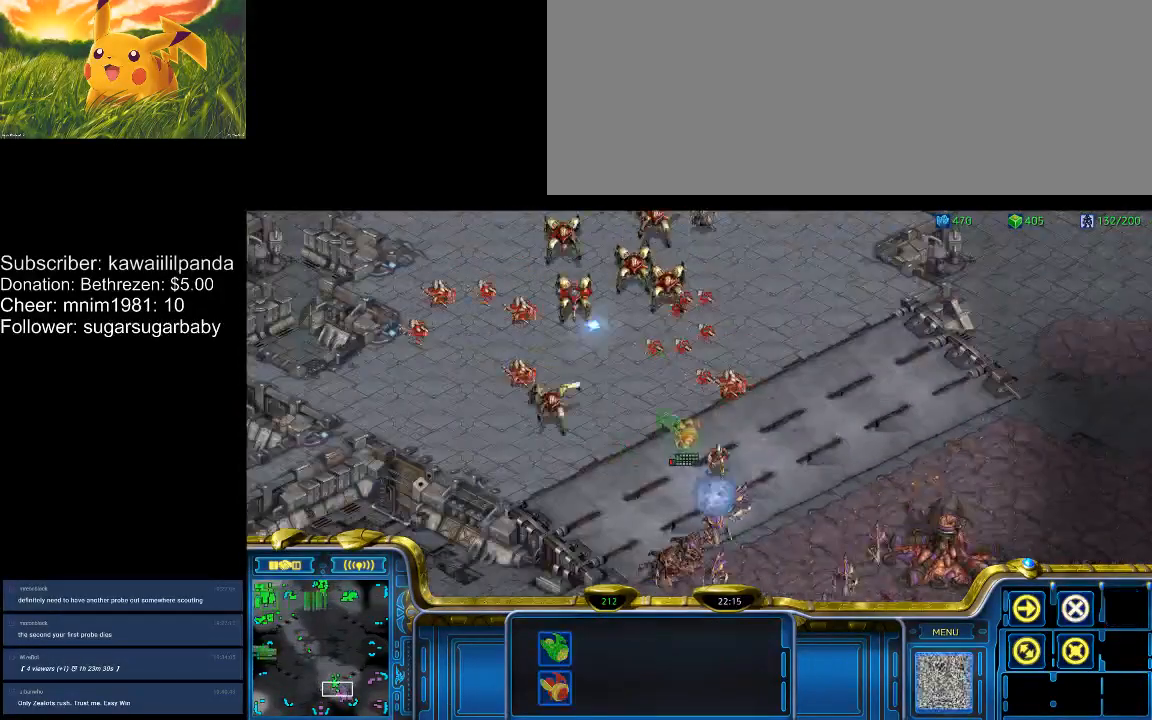
{"keys": [], "events": []}
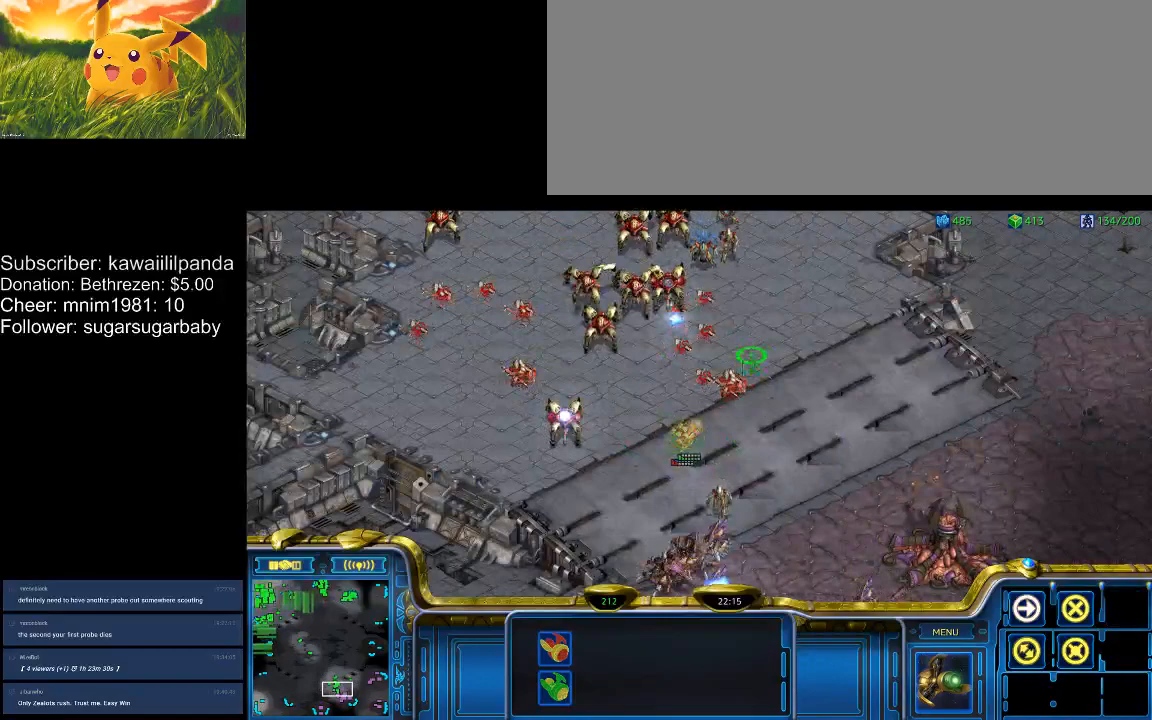
{"keys": [], "events": []}
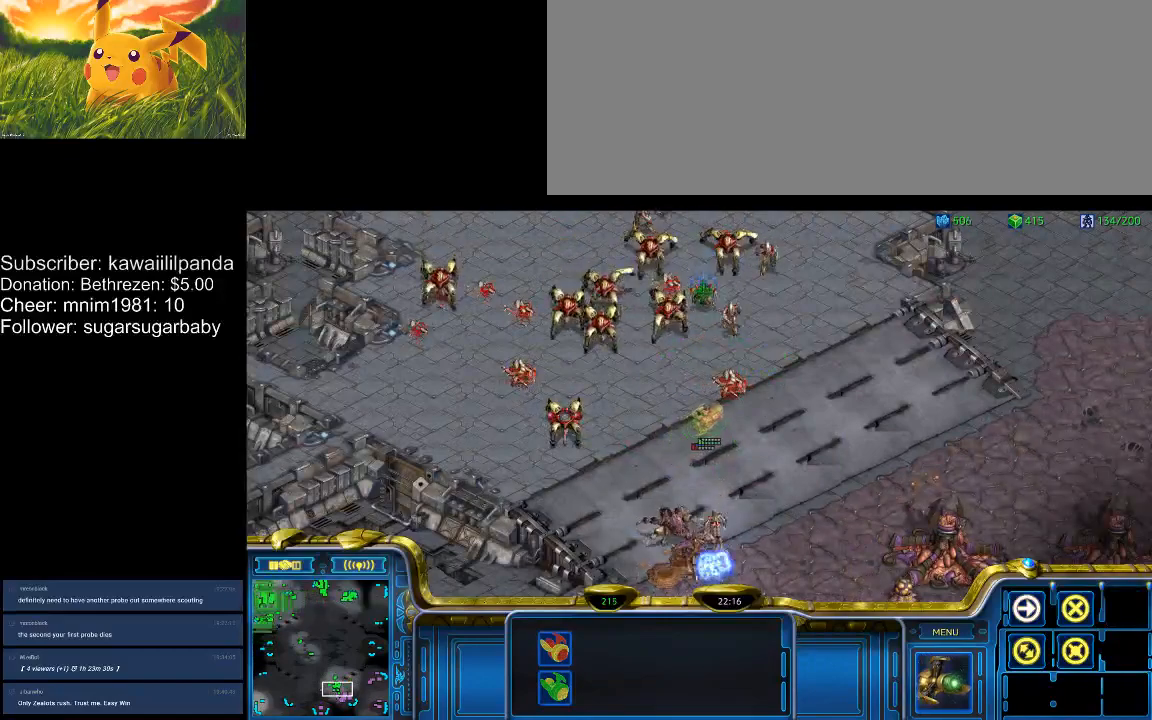
{"keys": [], "events": []}
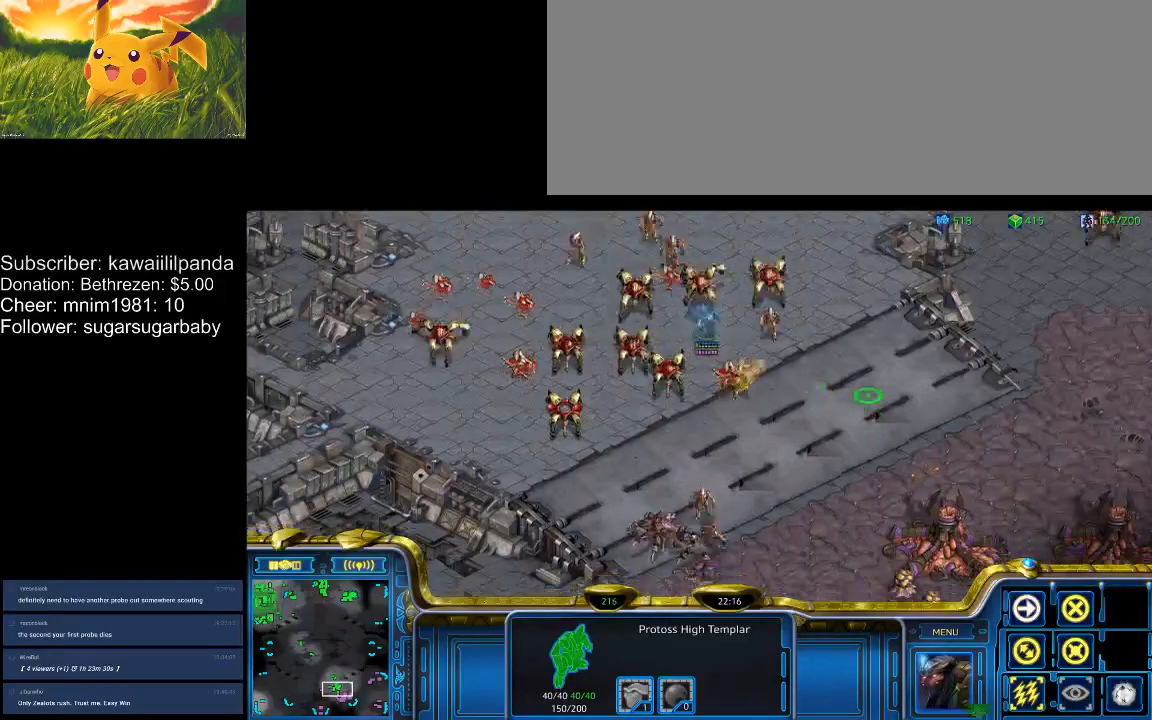
{"keys": [], "events": [[367, "q", "down"], [433, "q", "up"]]}
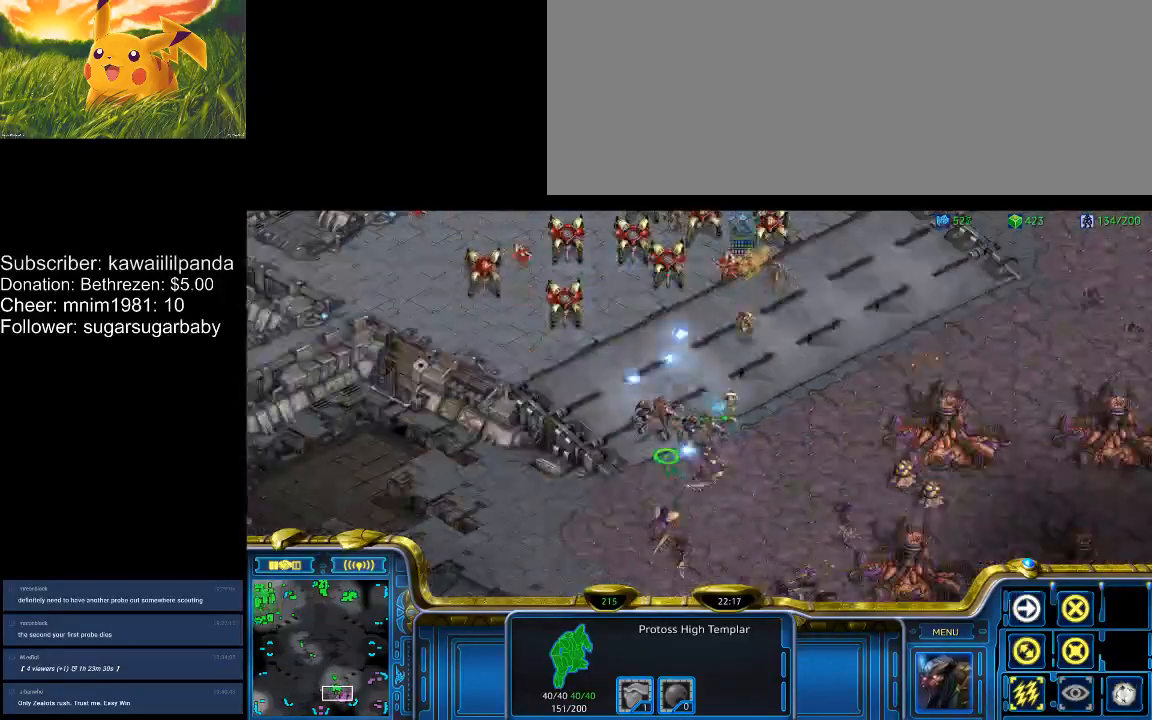
{"keys": [], "events": []}
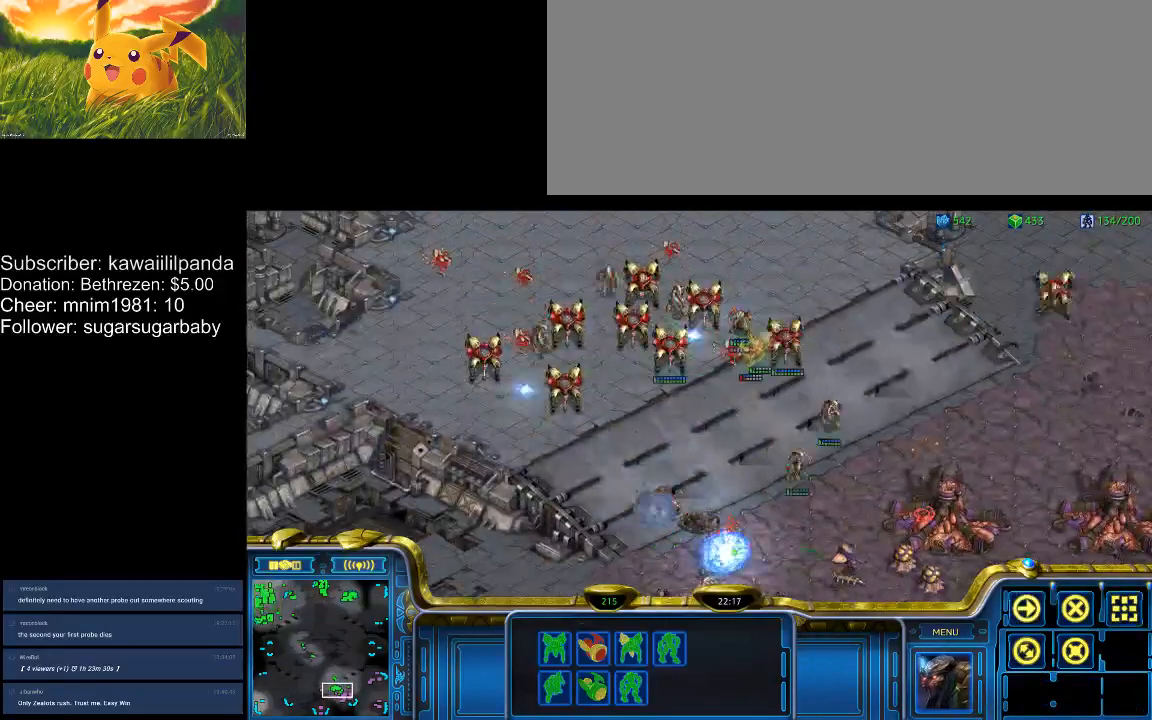
{"keys": [], "events": []}
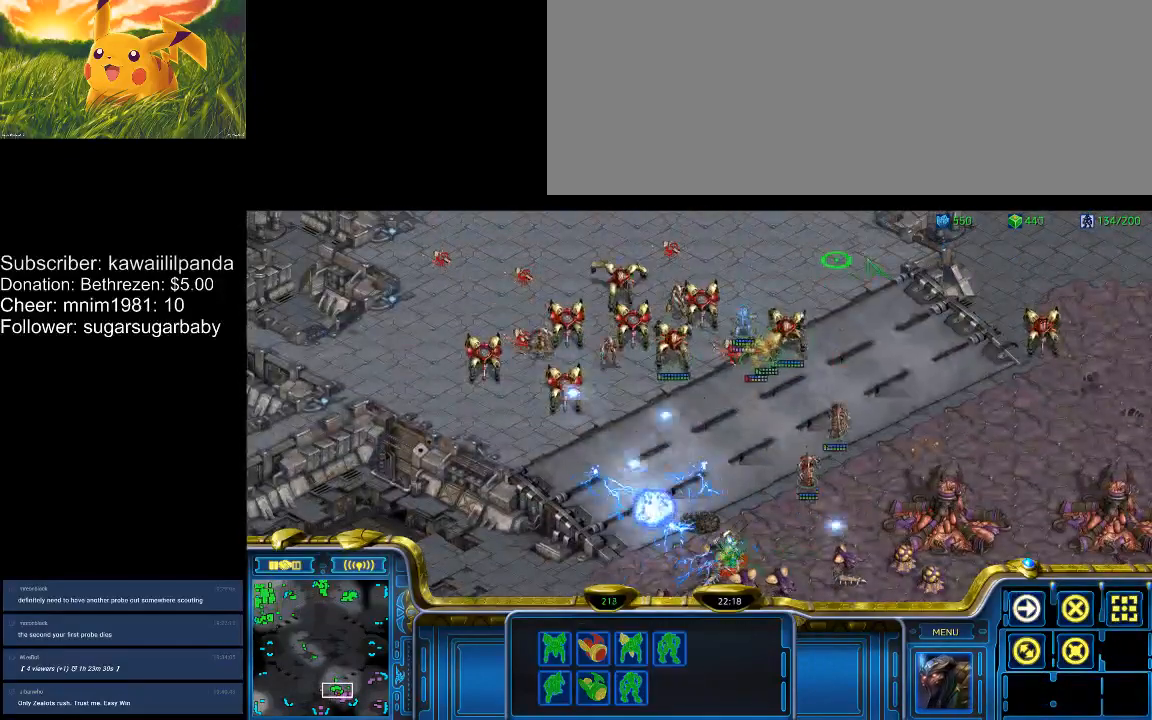
{"keys": [], "events": []}
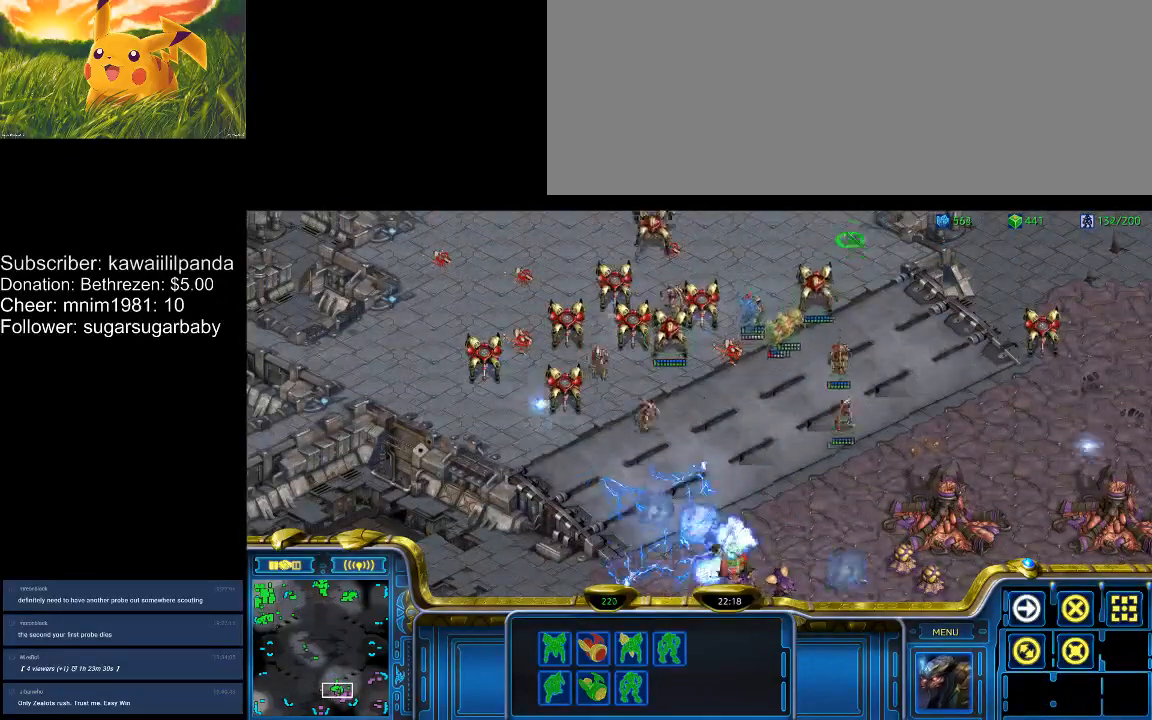
{"keys": [], "events": [[333, "a", "down"], [433, "a", "up"]]}
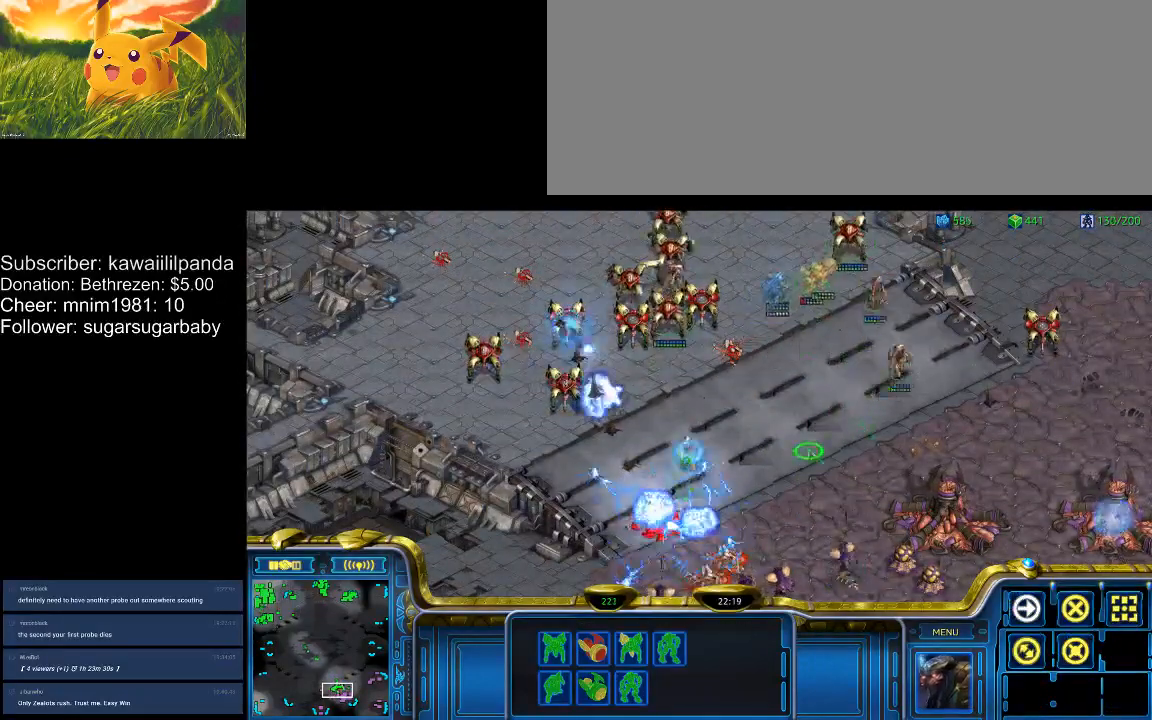
{"keys": [], "events": []}
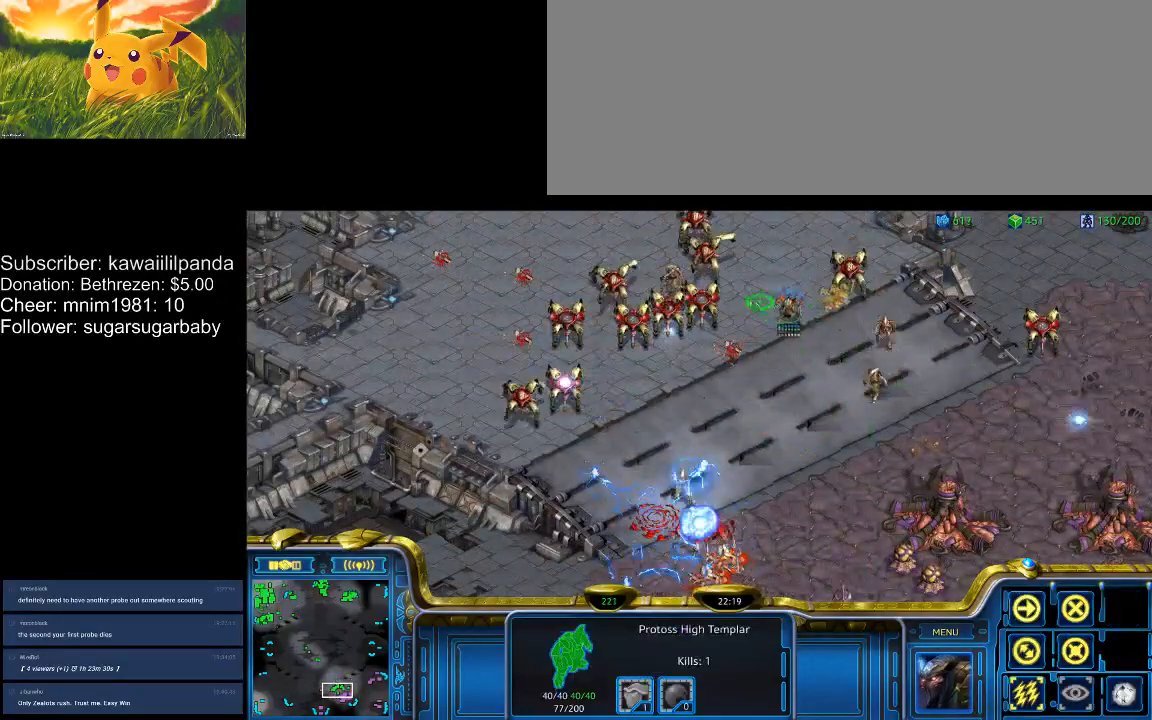
{"keys": [], "events": []}
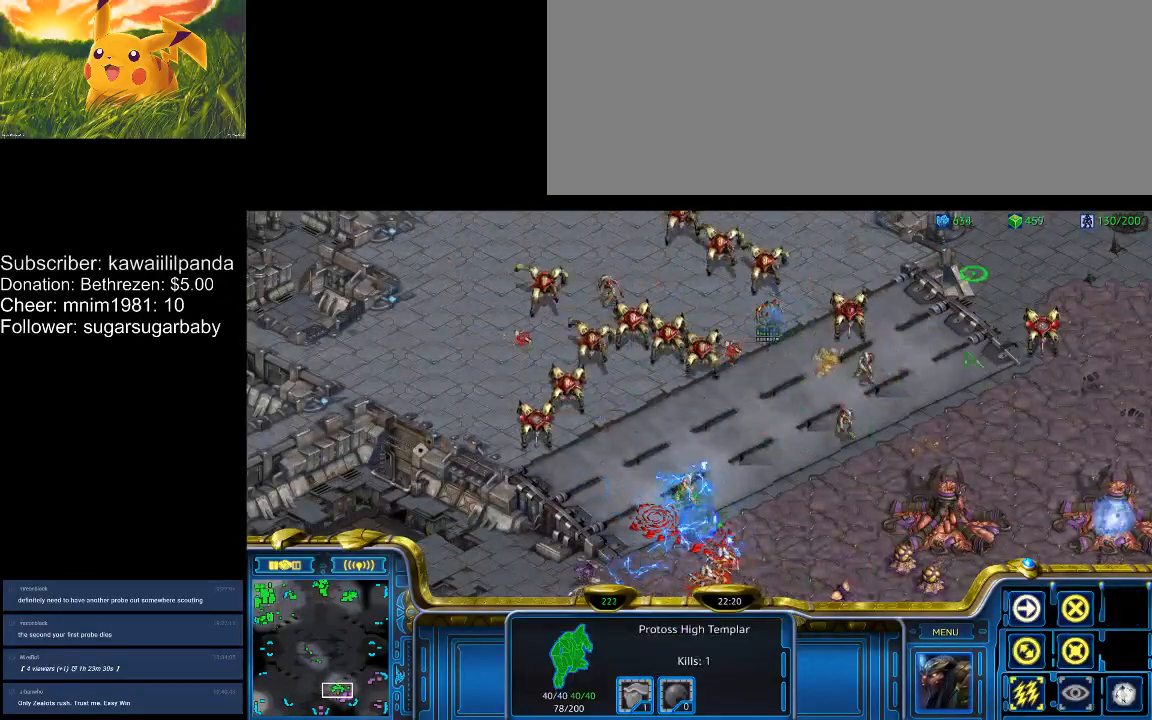
{"keys": [], "events": []}
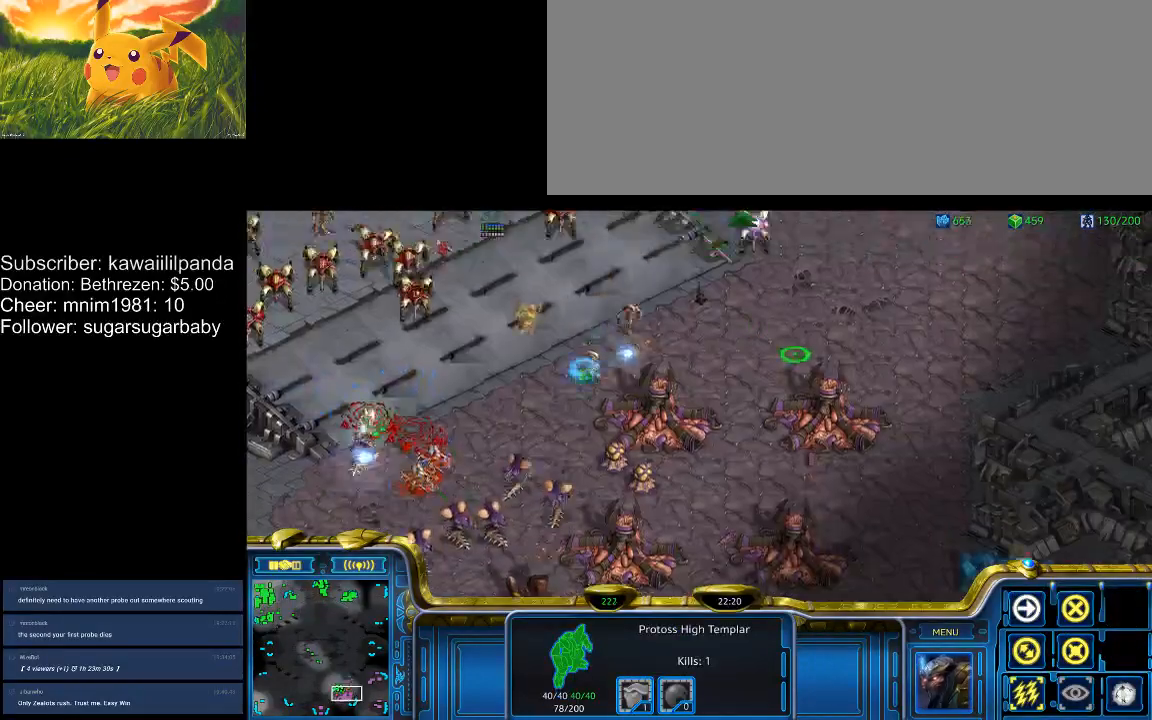
{"keys": [], "events": [[467, "q", "down"], [500, "q", "up"]]}
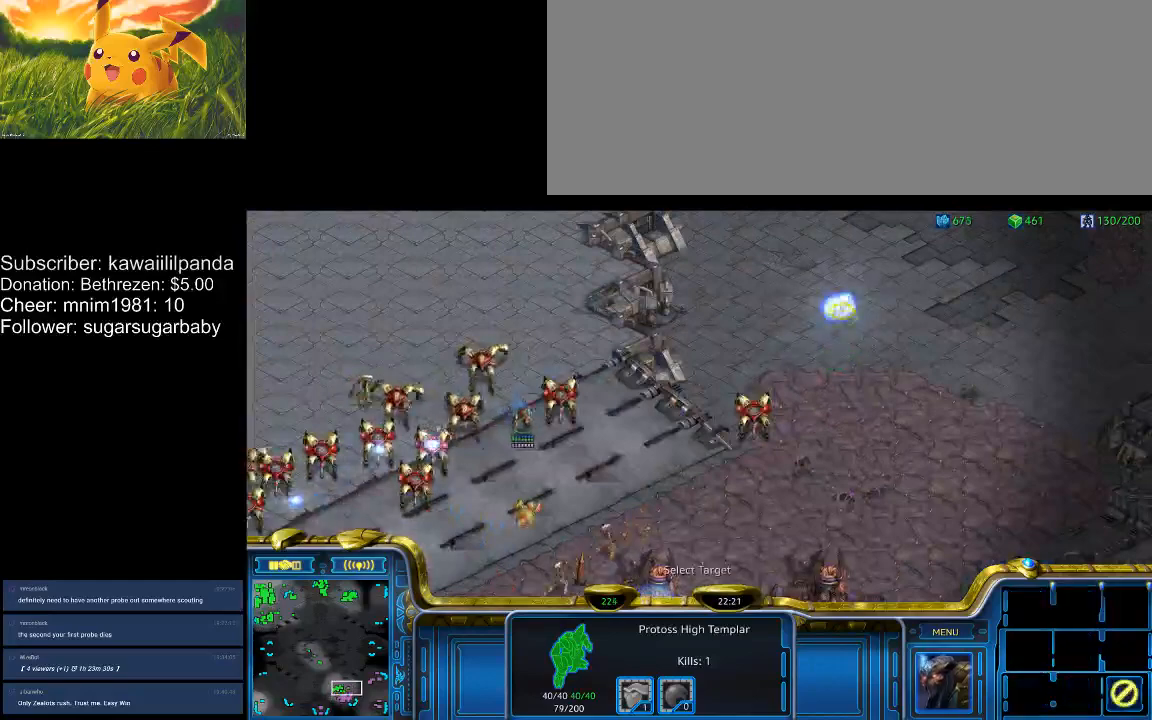
{"keys": [], "events": []}
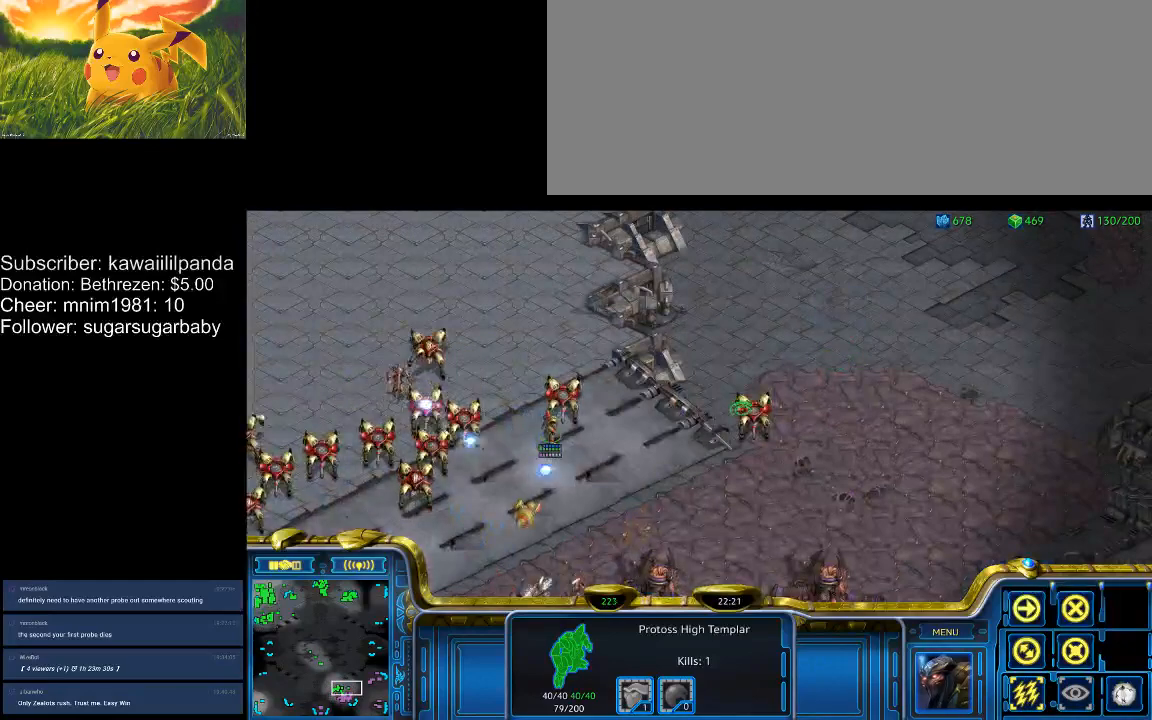
{"keys": [], "events": []}
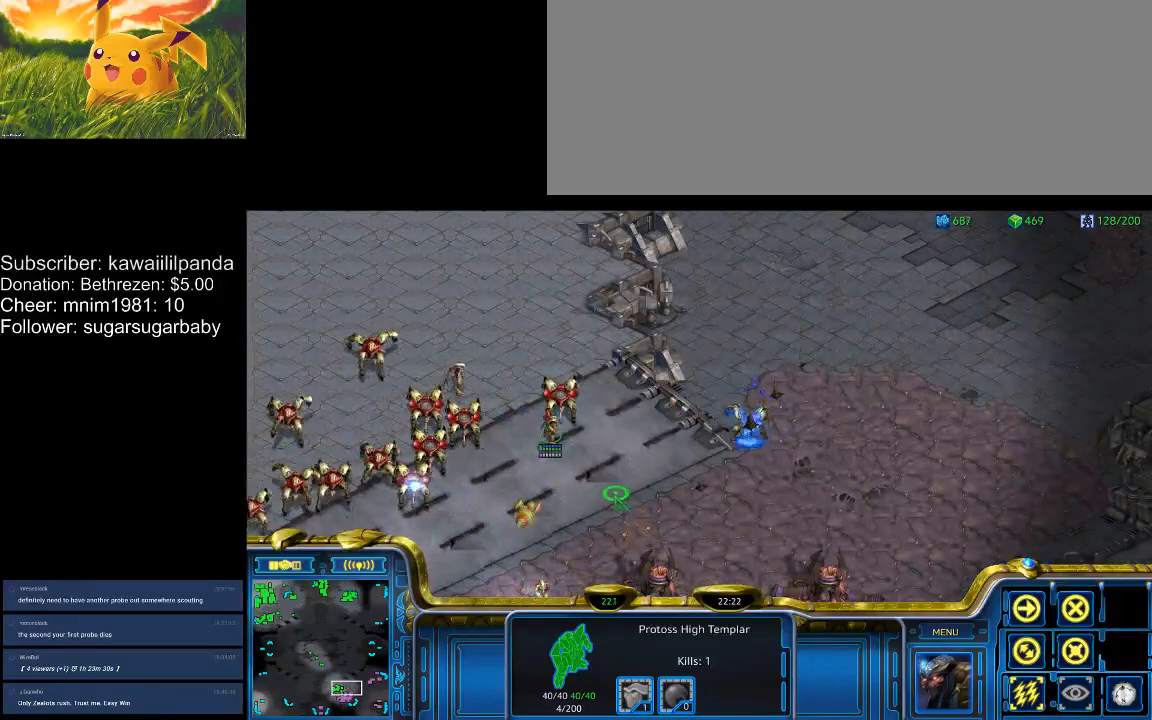
{"keys": [], "events": []}
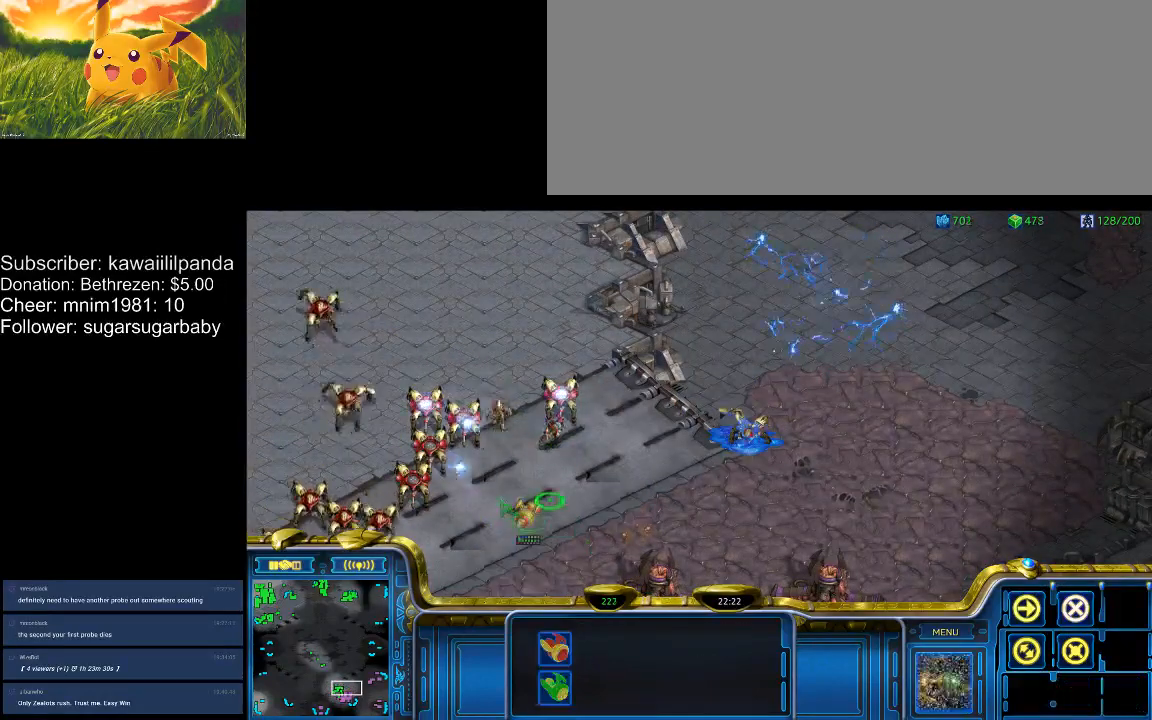
{"keys": [], "events": []}
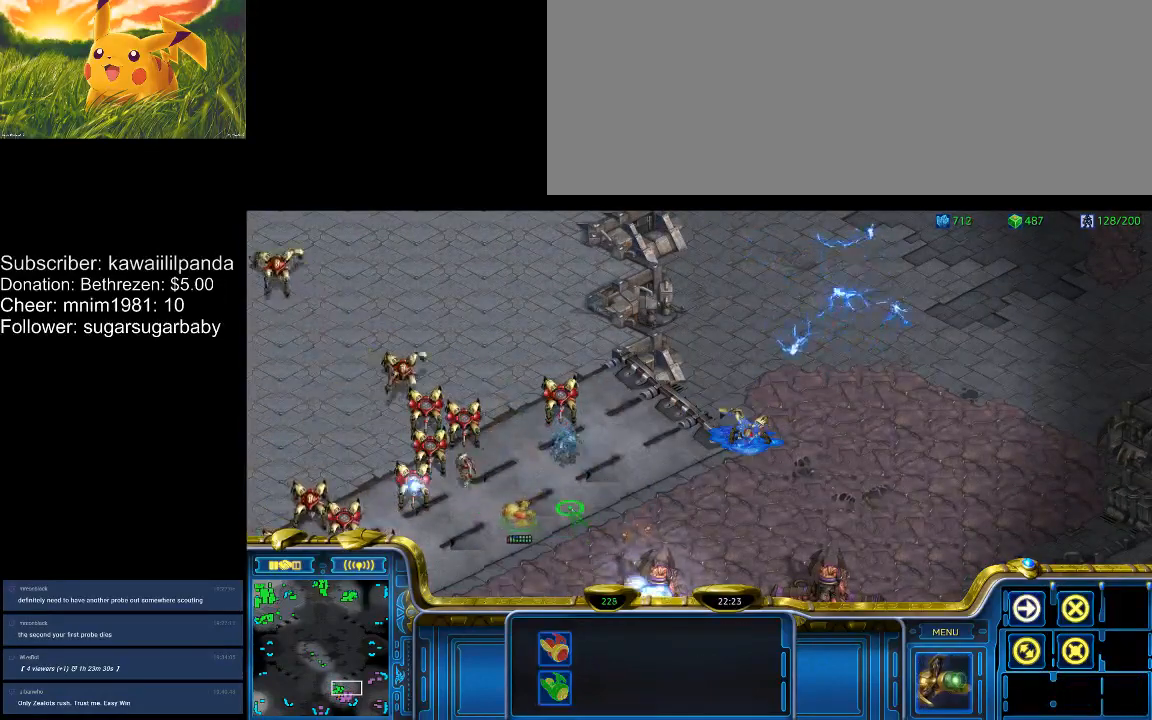
{"keys": [], "events": []}
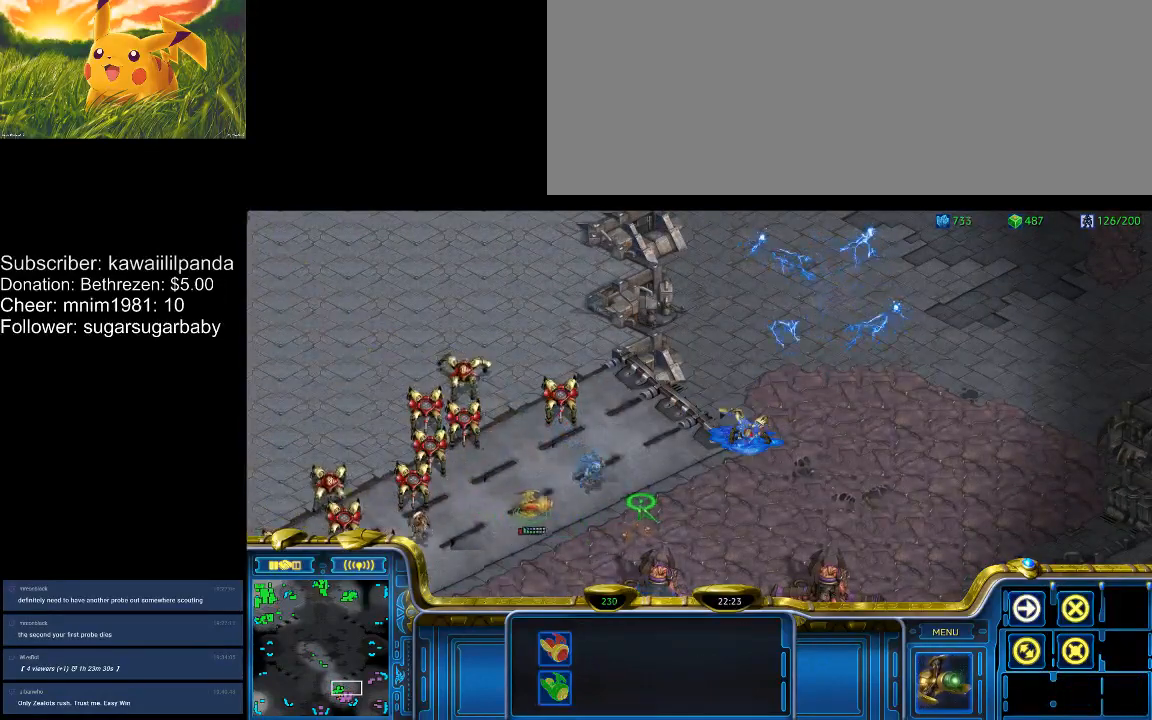
{"keys": [], "events": []}
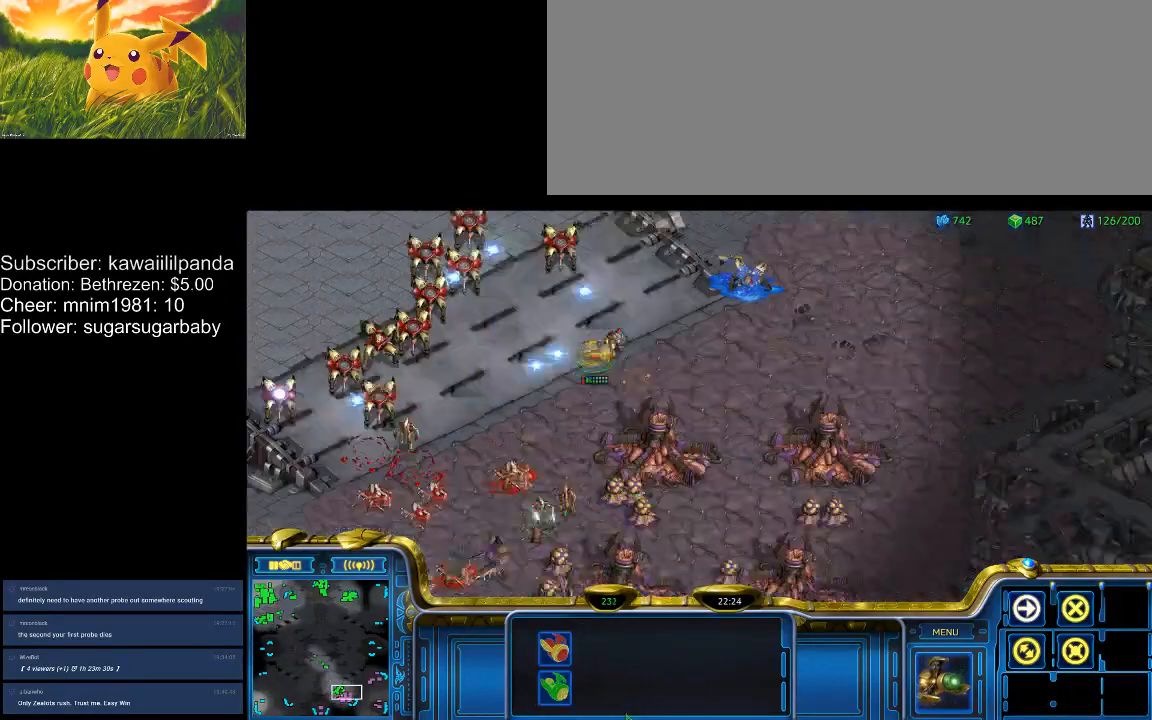
{"keys": [], "events": [[233, "1", "down"], [333, "1", "up"], [367, "a", "down"], [467, "a", "up"]]}
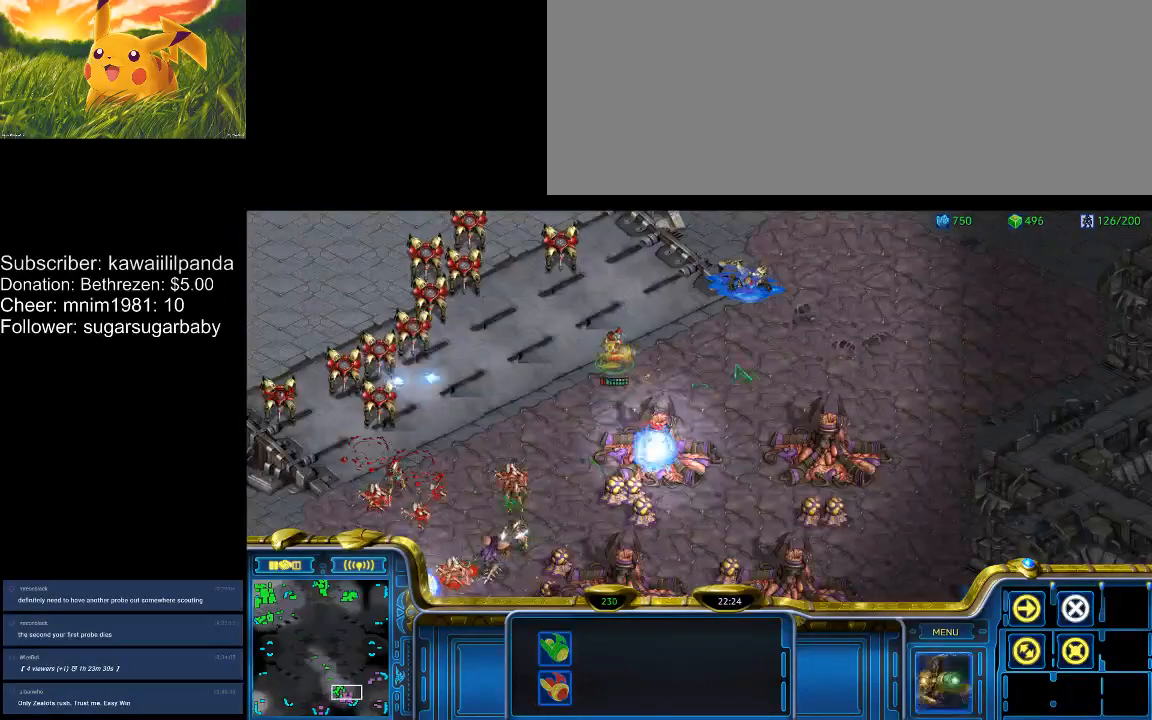
{"keys": [], "events": [[167, "2", "down"], [167, "a", "down"], [200, "2", "up"], [233, "a", "up"], [400, "3", "down"], [433, "3", "up"]]}
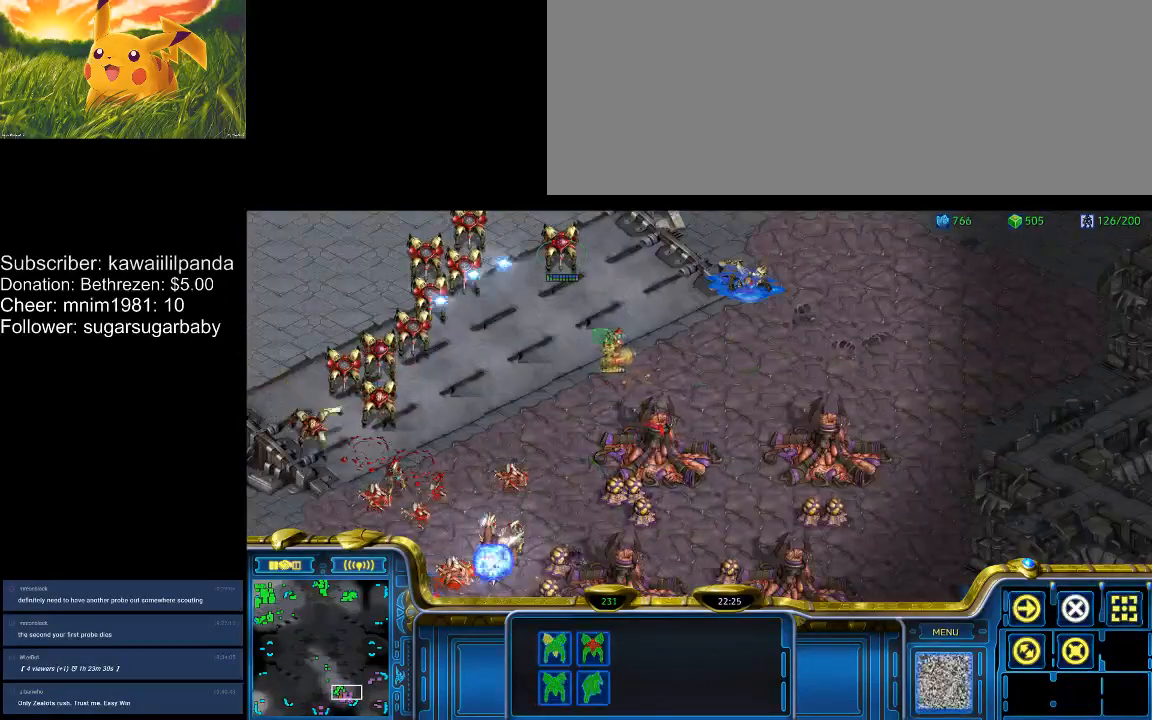
{"keys": [], "events": []}
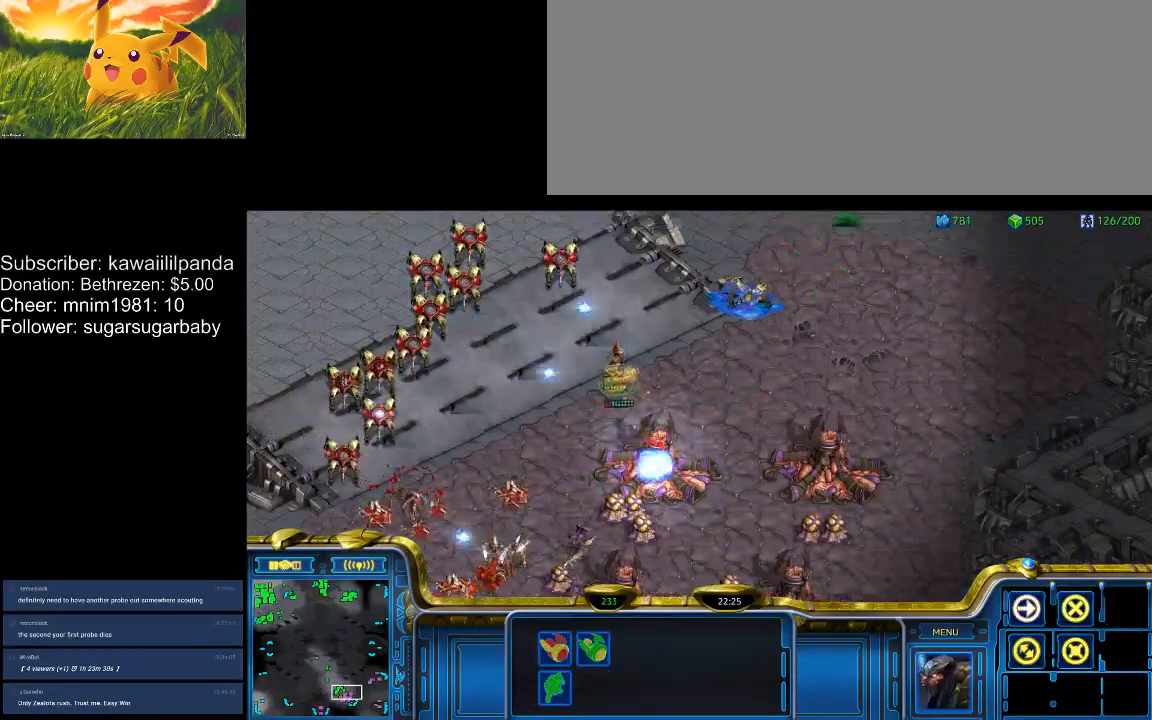
{"keys": ["a"], "events": [[333, "1", "down"], [367, "1", "up"], [467, "a", "down"]]}
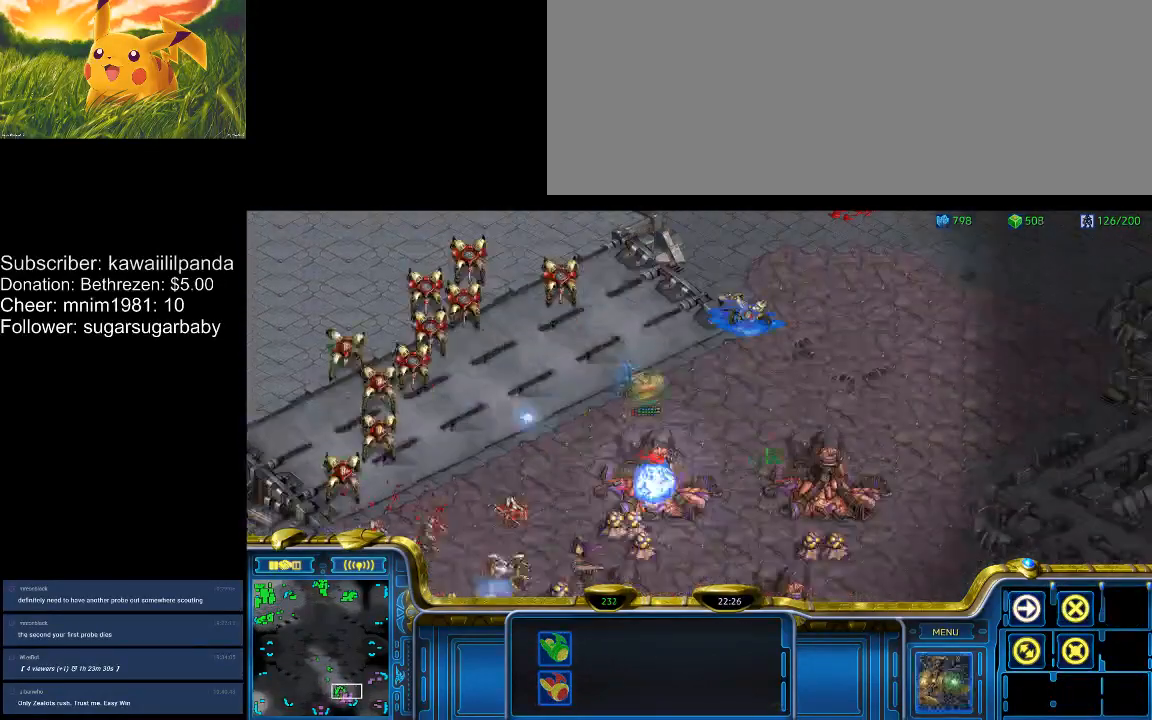
{"keys": [], "events": [[67, "a", "up"], [133, "2", "down"], [200, "a", "down"], [233, "2", "up"], [300, "a", "up"], [367, "3", "down"], [433, "3", "up"], [433, "a", "down"], [467, "a", "up"]]}
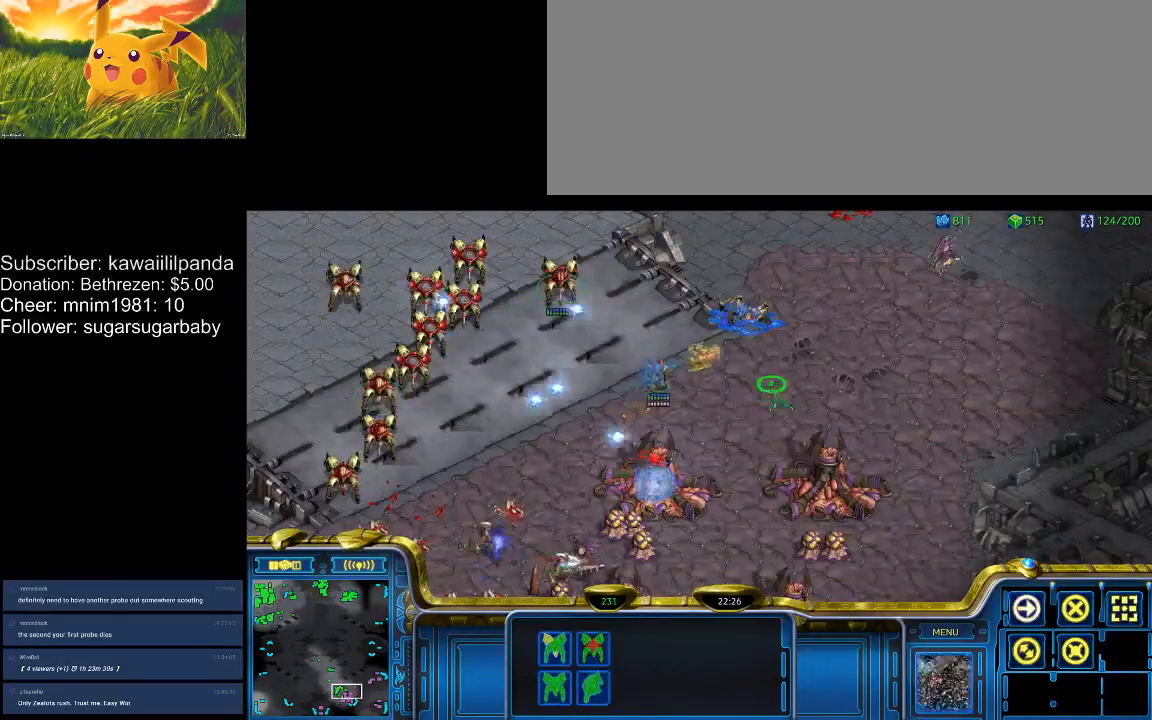
{"keys": ["6"], "events": [[67, "4", "down"], [133, "4", "up"], [133, "a", "down"], [167, "a", "up"], [267, "5", "down"], [267, "6", "down"], [300, "5", "up"], [300, "6", "up"], [300, "a", "down"], [367, "a", "up"], [500, "6", "down"]]}
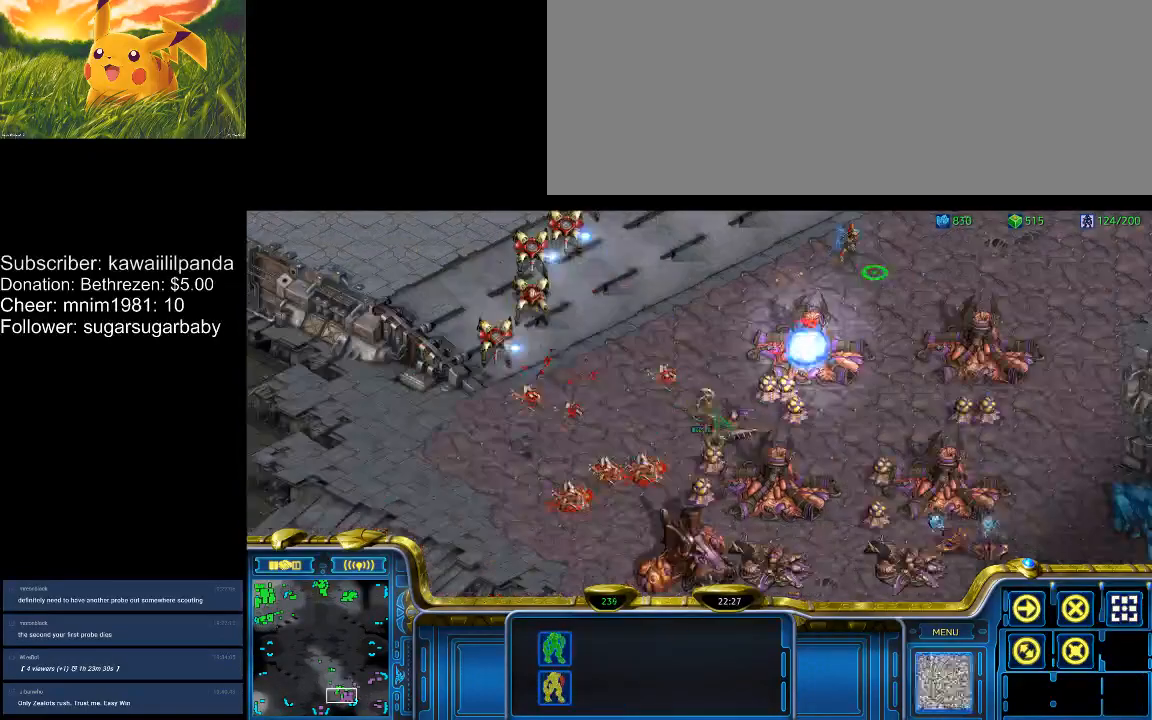
{"keys": [], "events": [[33, "6", "up"]]}
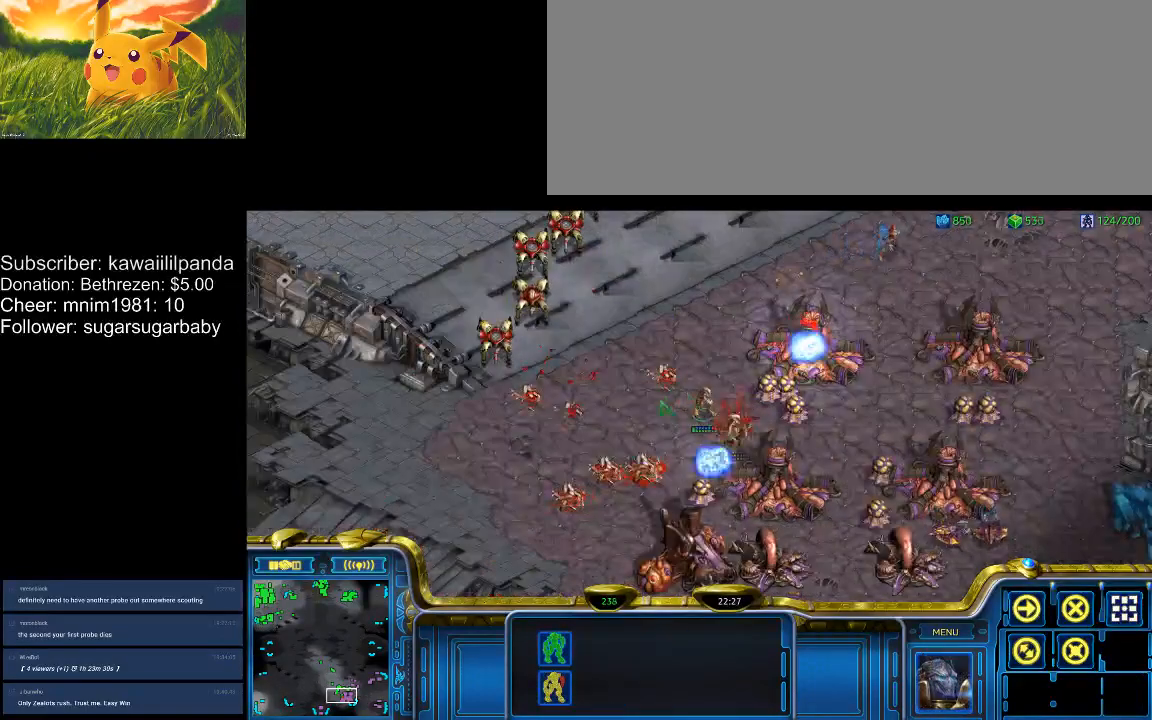
{"keys": [], "events": []}
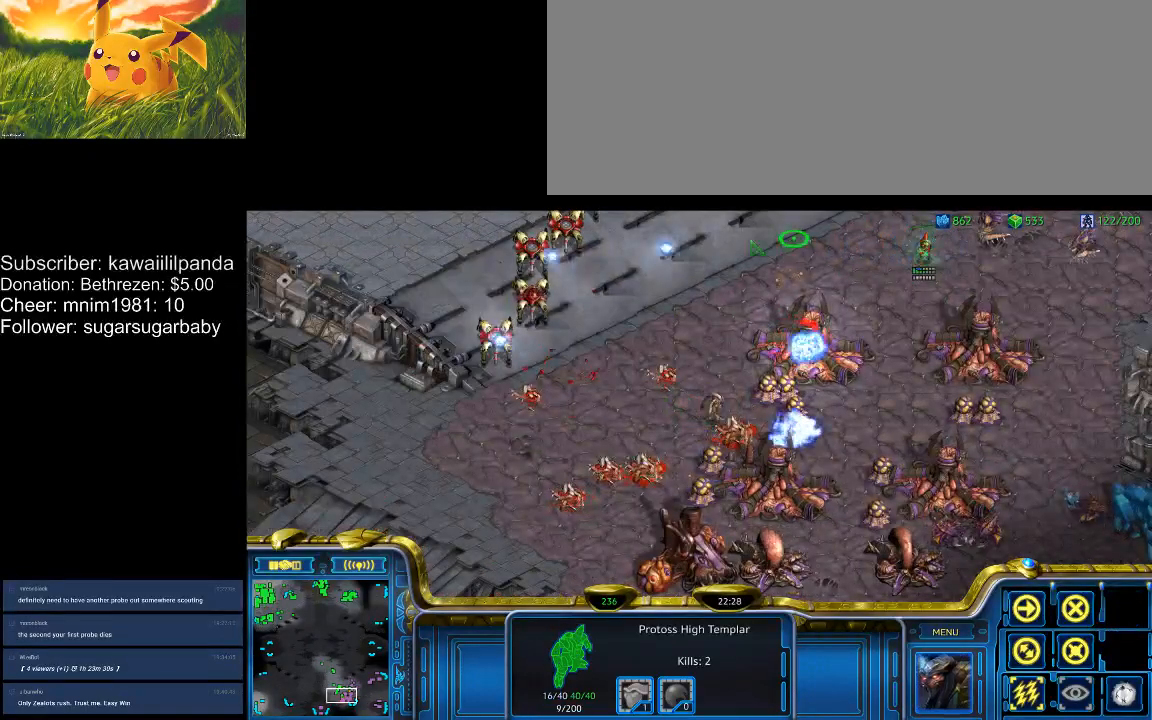
{"keys": [], "events": []}
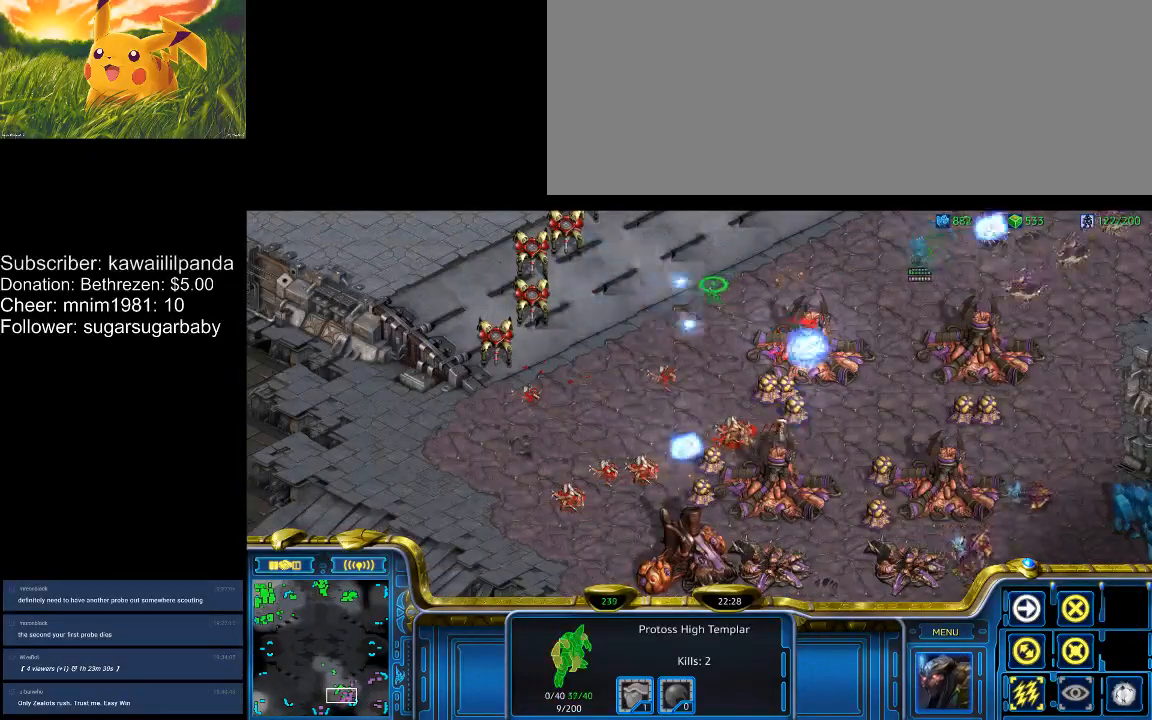
{"keys": [], "events": []}
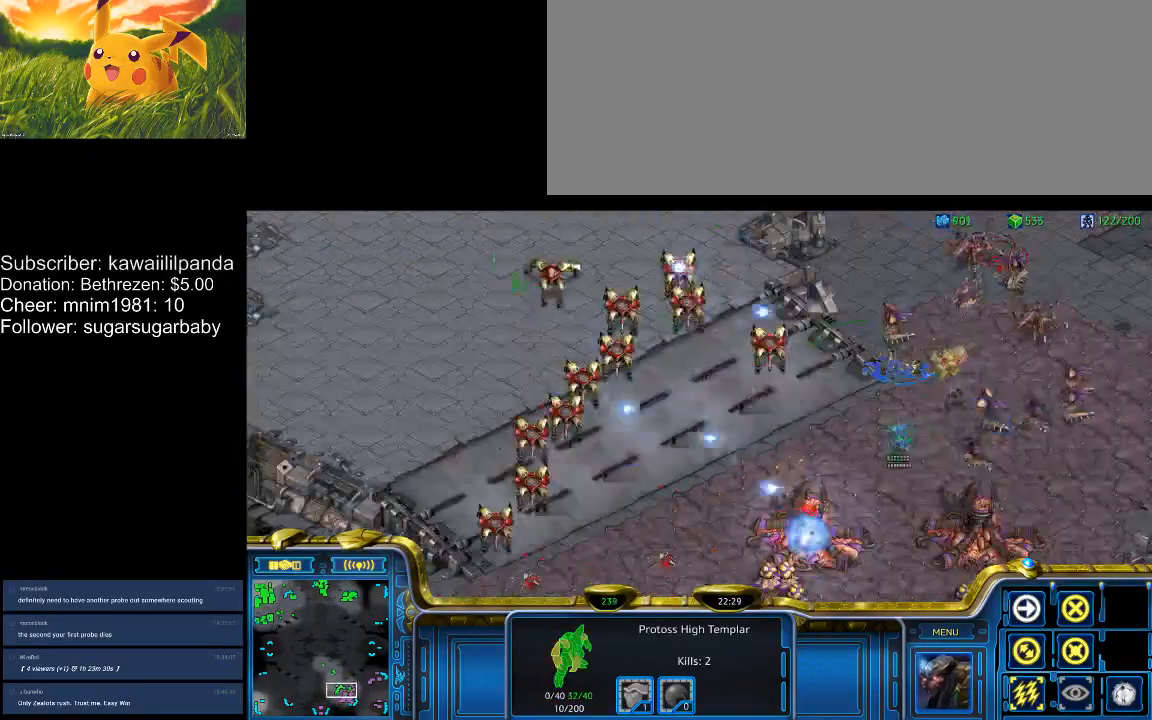
{"keys": [], "events": []}
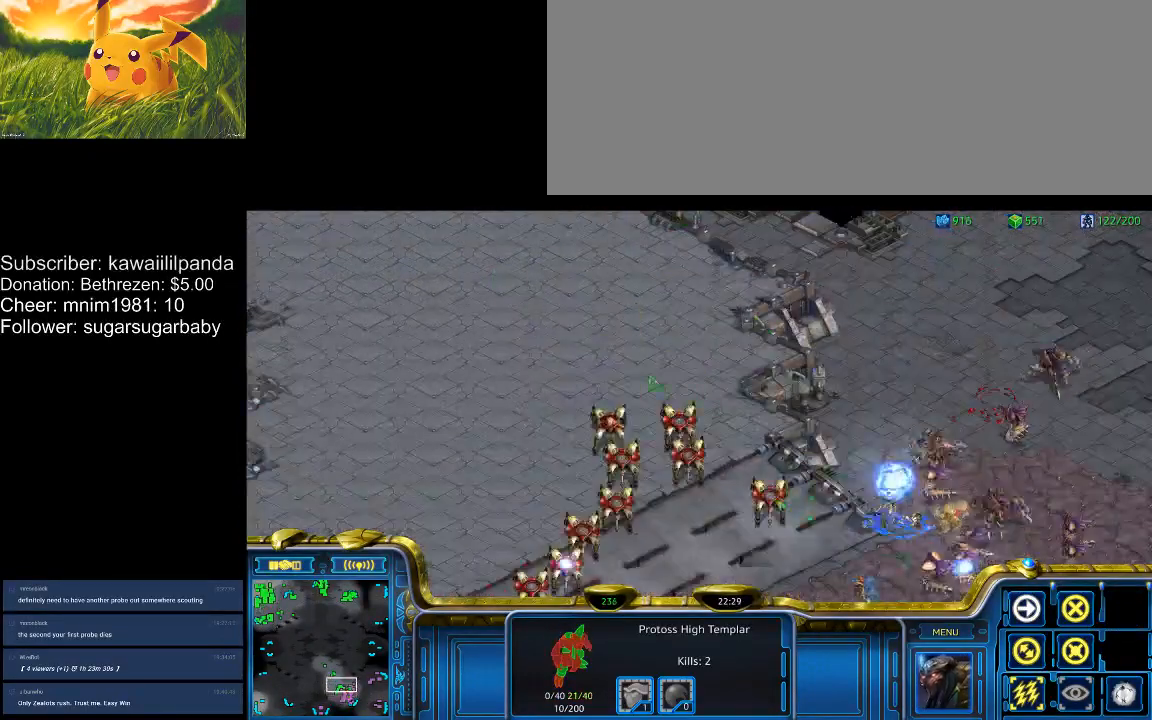
{"keys": [], "events": [[200, "1", "down"], [300, "1", "up"], [400, "2", "down"], [500, "2", "up"]]}